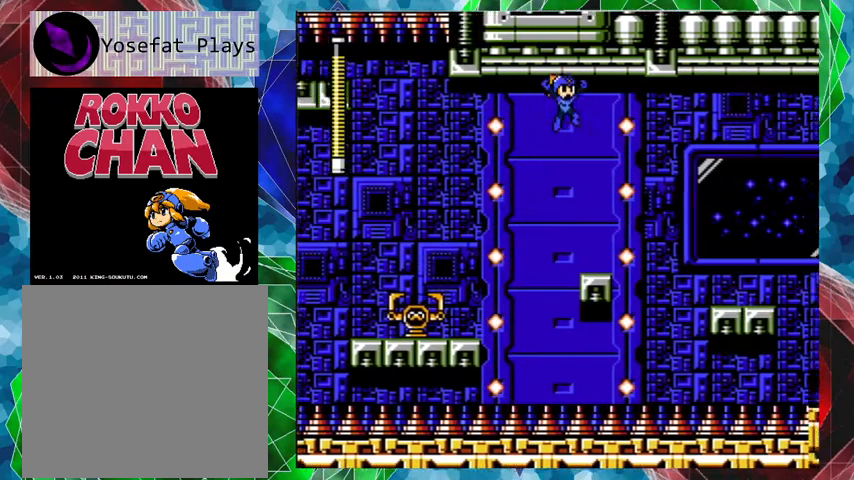
Gameplay with a controller (Nintendo layout); each line is a JSON object with the inputs held at the frame after it. "events" lists button and stick changes between this image and that frame as [ms after this image, input, new state], when the widget could be followed in between. Not read: L3 R3.
{"buttons": [], "left_stick": "center", "right_stick": "center", "events": [[167, "DPAD_RIGHT", "up"], [233, "Y", "down"], [300, "Y", "up"], [400, "Y", "down"], [467, "Y", "up"]]}
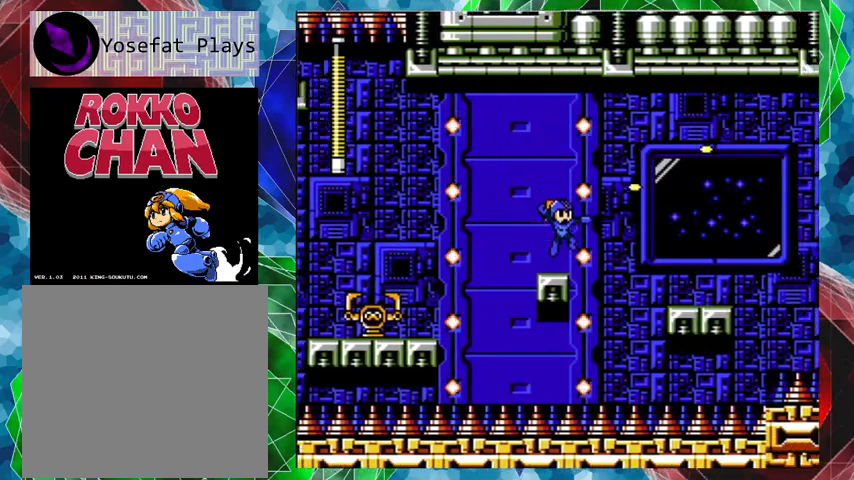
{"buttons": ["B", "DPAD_RIGHT"], "left_stick": "center", "right_stick": "center", "events": [[33, "Y", "down"], [133, "Y", "up"], [267, "B", "down"], [267, "DPAD_RIGHT", "down"]]}
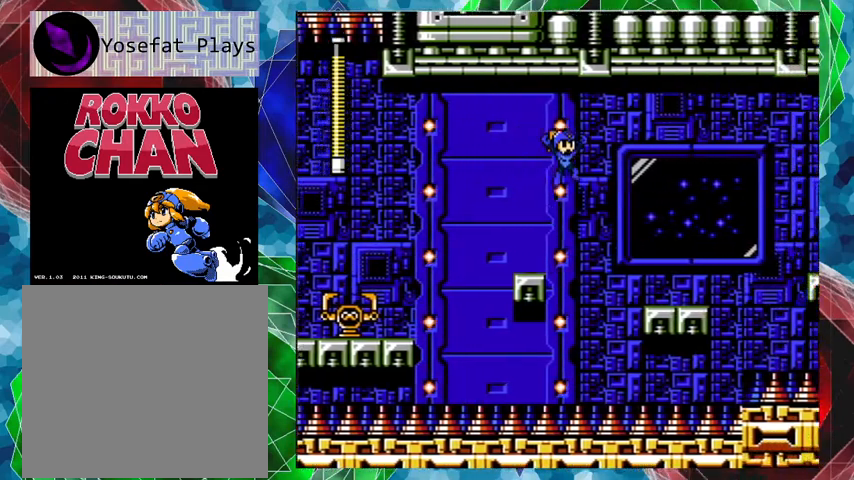
{"buttons": ["DPAD_RIGHT"], "left_stick": "center", "right_stick": "center", "events": [[100, "B", "up"], [100, "Y", "down"], [167, "Y", "up"], [200, "Y", "down"], [333, "Y", "up"], [367, "Y", "down"], [467, "Y", "up"]]}
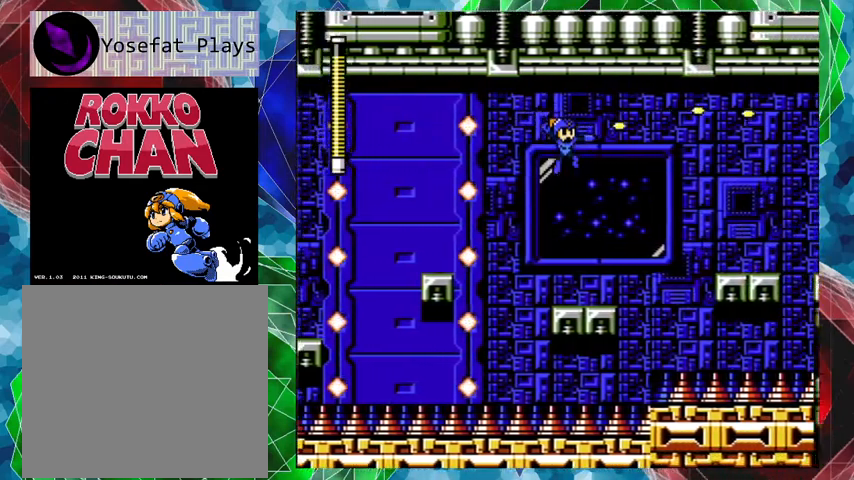
{"buttons": [], "left_stick": "center", "right_stick": "center", "events": [[33, "Y", "down"], [100, "Y", "up"], [200, "DPAD_RIGHT", "up"], [200, "Y", "down"], [300, "Y", "up"]]}
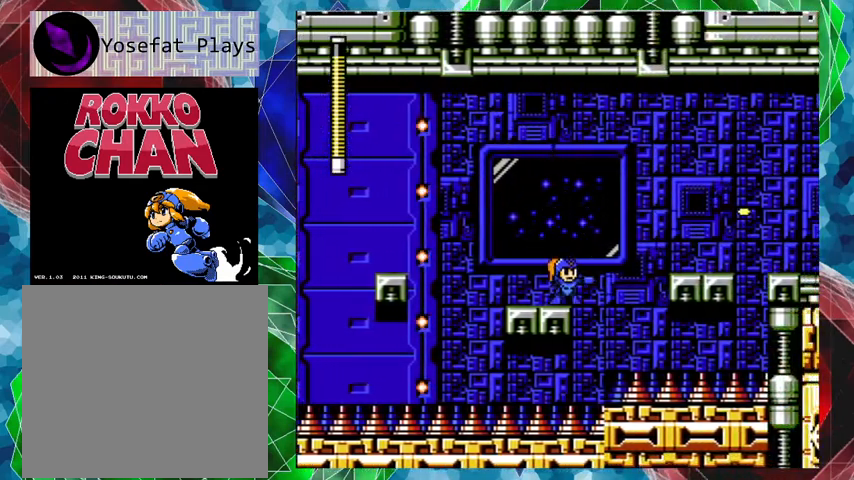
{"buttons": [], "left_stick": "center", "right_stick": "center", "events": [[133, "B", "down"], [233, "B", "up"]]}
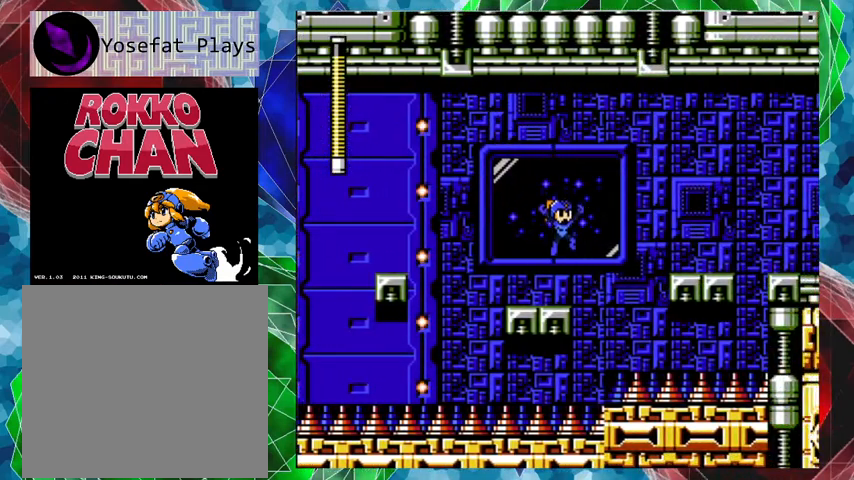
{"buttons": ["B", "DPAD_UP", "DPAD_RIGHT"], "left_stick": "center", "right_stick": "center", "events": [[367, "DPAD_RIGHT", "down"], [400, "B", "down"], [433, "DPAD_UP", "down"]]}
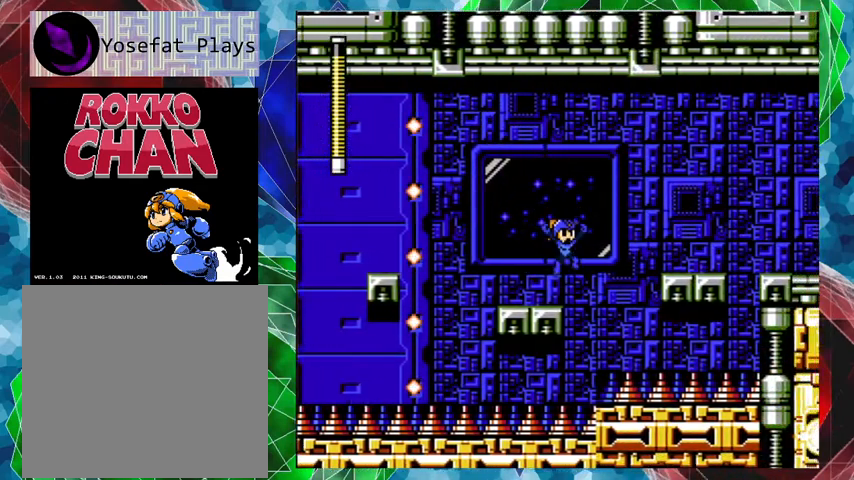
{"buttons": ["Y", "DPAD_RIGHT"], "left_stick": "center", "right_stick": "center", "events": [[333, "B", "up"], [333, "DPAD_UP", "up"], [433, "Y", "down"]]}
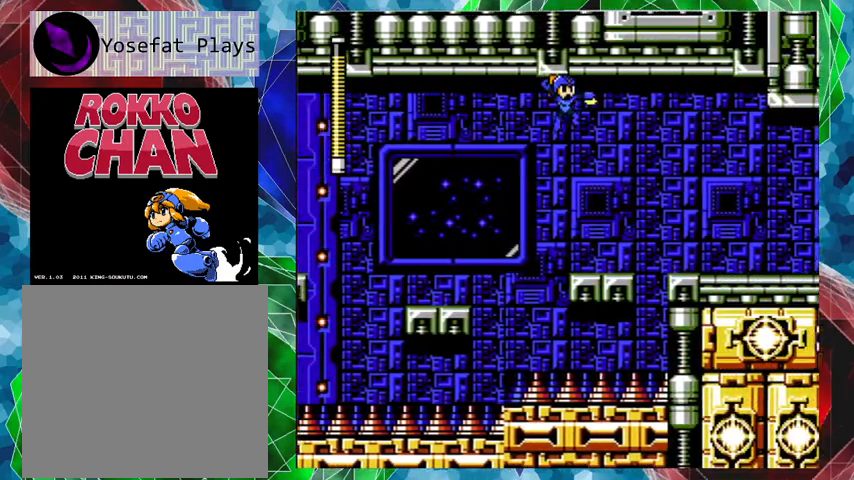
{"buttons": ["Y"], "left_stick": "center", "right_stick": "center", "events": [[33, "Y", "up"], [100, "Y", "down"], [200, "Y", "up"], [267, "DPAD_RIGHT", "up"], [267, "Y", "down"], [333, "Y", "up"], [433, "Y", "down"]]}
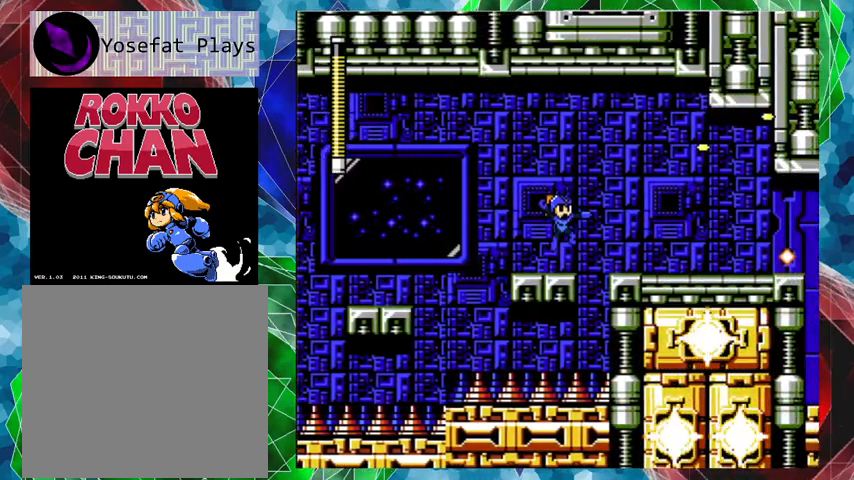
{"buttons": ["DPAD_RIGHT"], "left_stick": "center", "right_stick": "center", "events": [[33, "Y", "up"], [200, "B", "down"], [233, "DPAD_RIGHT", "down"], [300, "DPAD_UP", "down"], [333, "DPAD_UP", "up"], [367, "B", "up"]]}
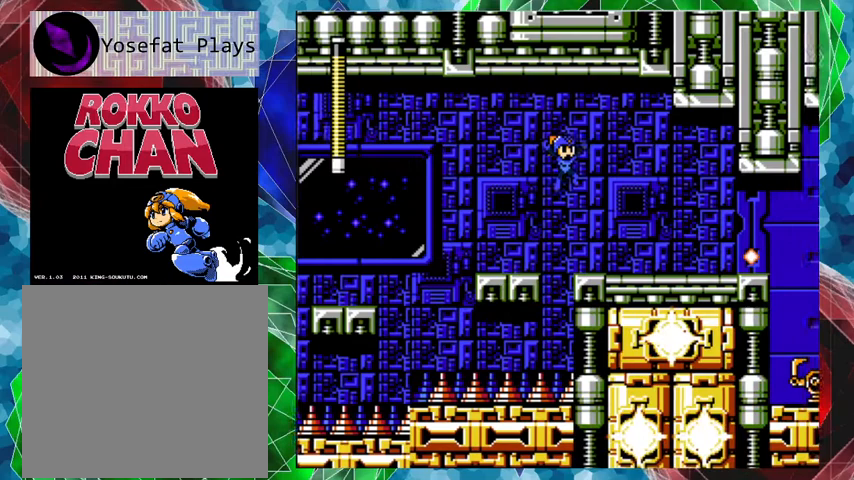
{"buttons": [], "left_stick": "center", "right_stick": "center", "events": [[33, "Y", "down"], [100, "Y", "up"], [433, "DPAD_RIGHT", "up"]]}
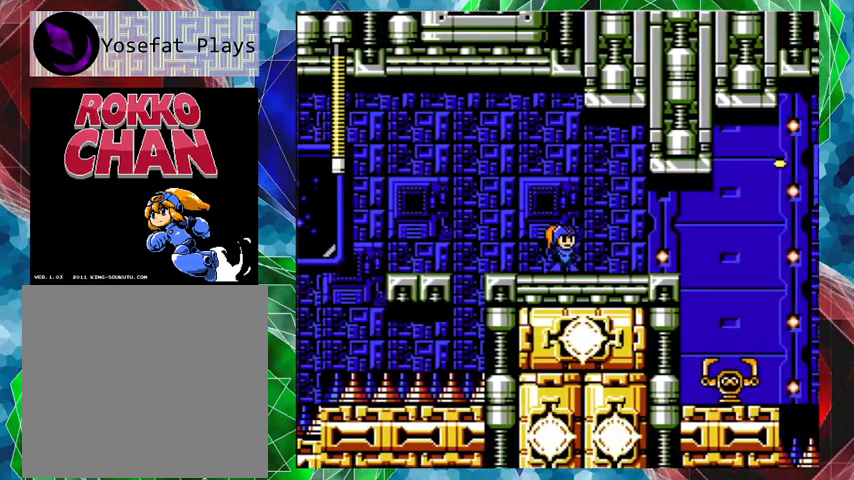
{"buttons": ["DPAD_RIGHT"], "left_stick": "center", "right_stick": "center", "events": [[67, "Y", "down"], [167, "Y", "up"], [333, "DPAD_RIGHT", "down"], [400, "DPAD_UP", "down"], [500, "DPAD_UP", "up"]]}
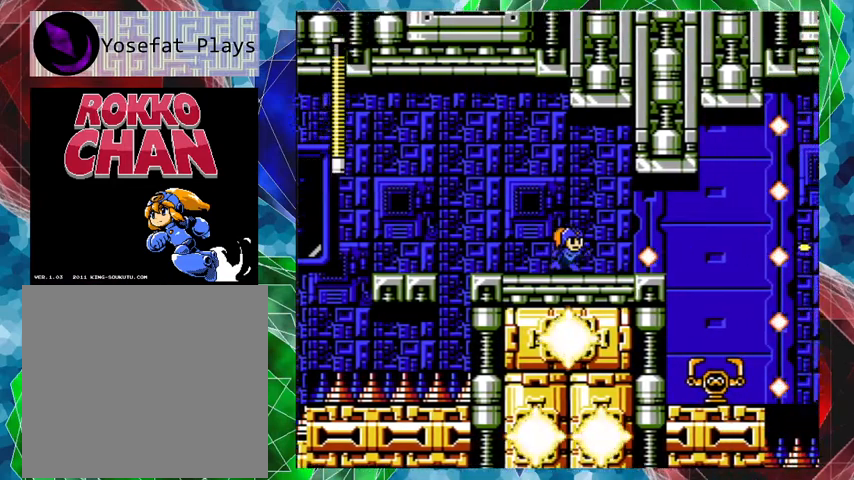
{"buttons": ["DPAD_RIGHT"], "left_stick": "center", "right_stick": "center", "events": []}
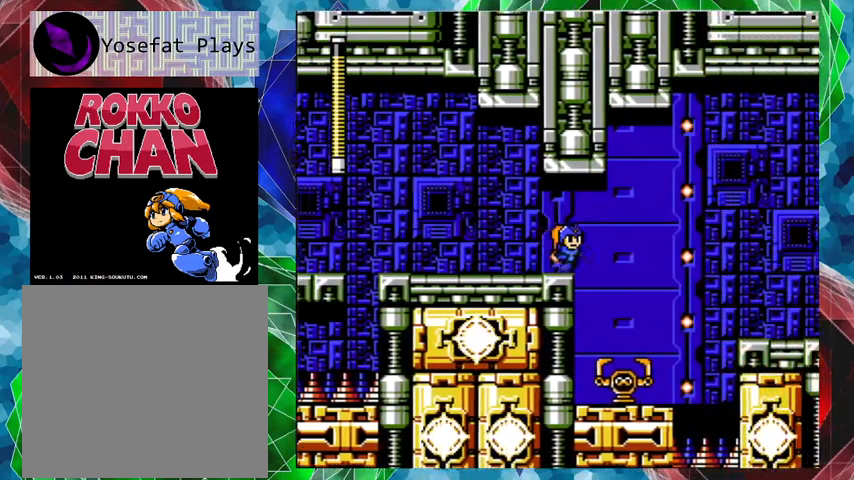
{"buttons": ["DPAD_LEFT"], "left_stick": "center", "right_stick": "center", "events": [[33, "B", "down"], [133, "DPAD_LEFT", "down"], [133, "DPAD_RIGHT", "up"], [200, "B", "up"]]}
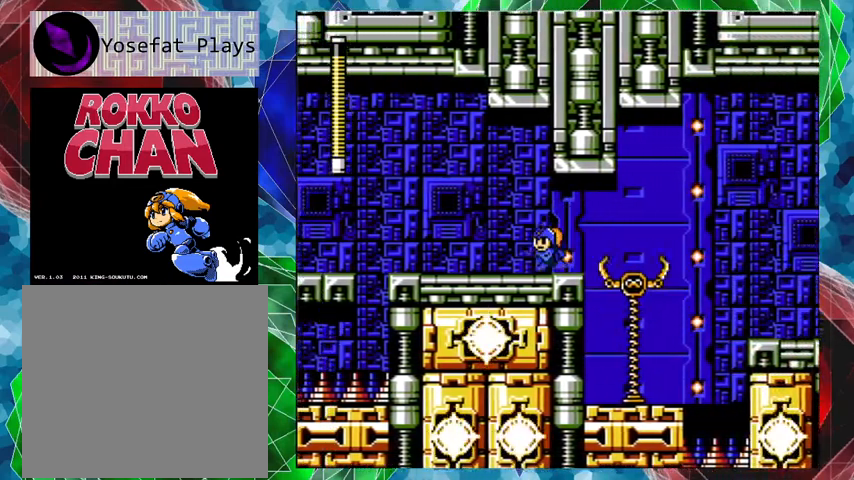
{"buttons": [], "left_stick": "center", "right_stick": "center", "events": [[167, "DPAD_LEFT", "up"]]}
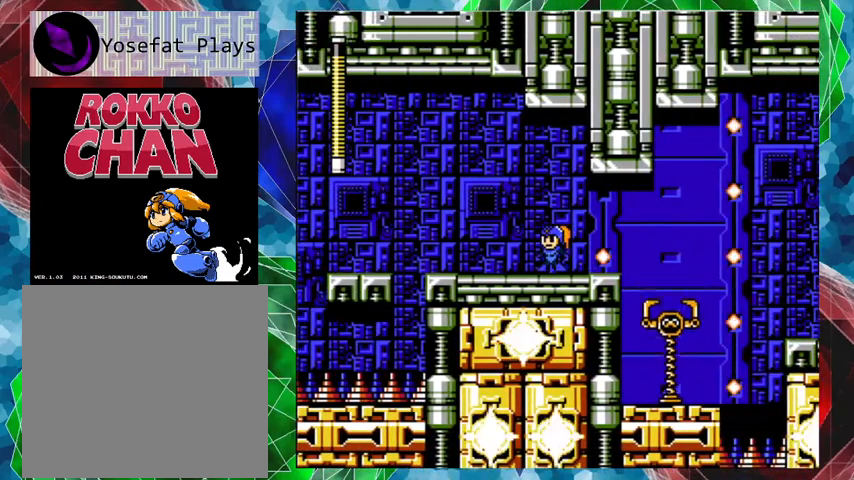
{"buttons": [], "left_stick": "center", "right_stick": "center", "events": [[133, "DPAD_RIGHT", "down"], [333, "DPAD_RIGHT", "up"]]}
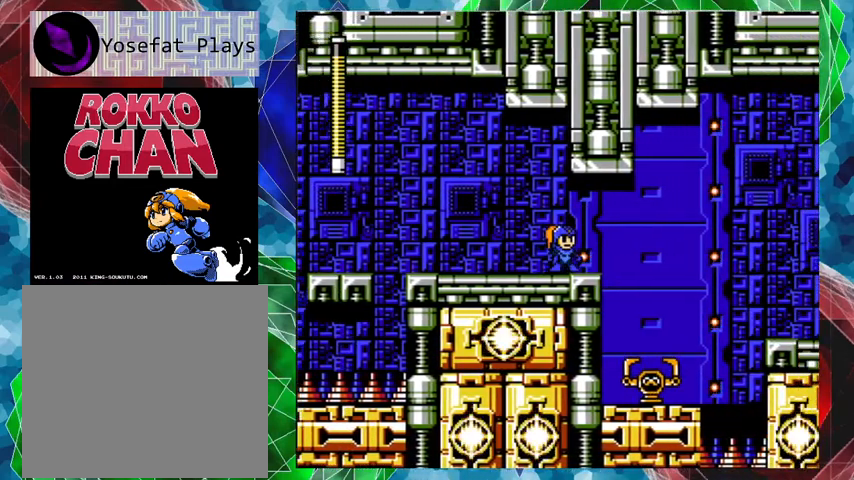
{"buttons": [], "left_stick": "center", "right_stick": "center", "events": []}
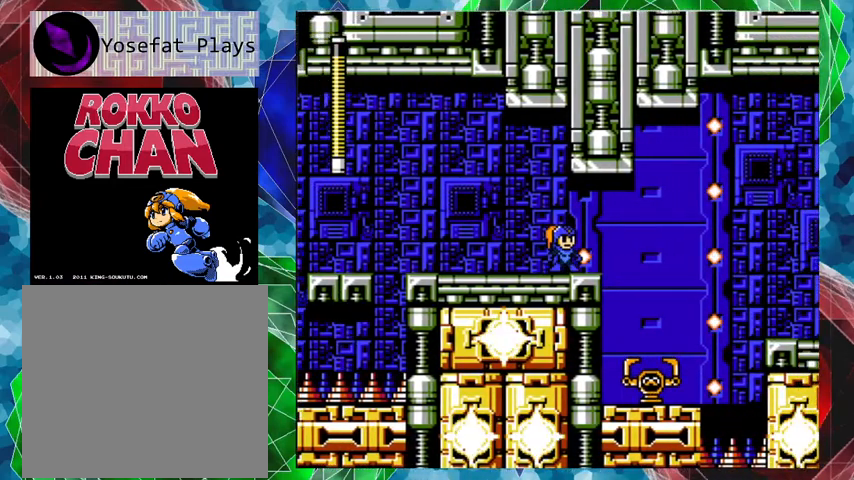
{"buttons": ["B", "DPAD_RIGHT"], "left_stick": "center", "right_stick": "center", "events": [[167, "DPAD_RIGHT", "down"], [367, "B", "down"]]}
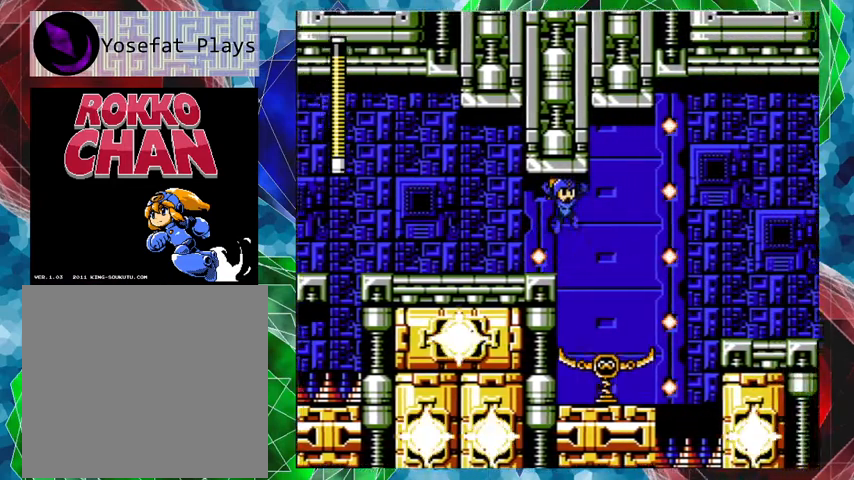
{"buttons": ["DPAD_LEFT"], "left_stick": "center", "right_stick": "center", "events": [[67, "B", "up"], [67, "DPAD_LEFT", "down"], [67, "DPAD_RIGHT", "up"]]}
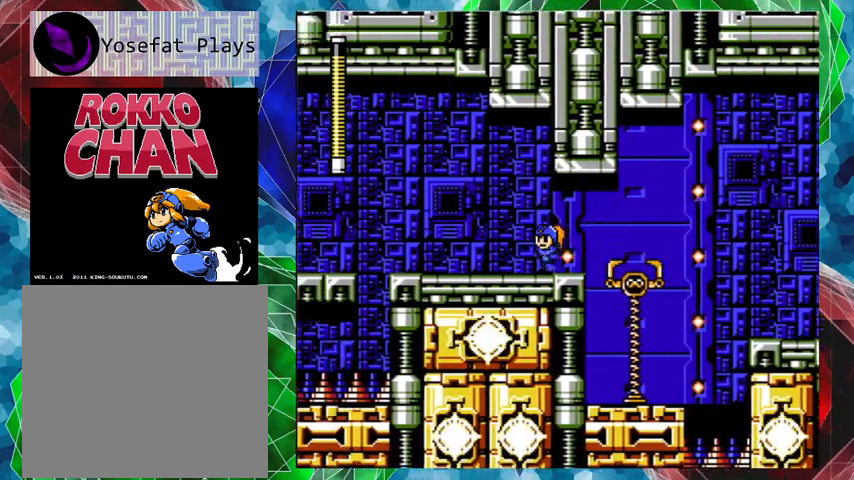
{"buttons": ["A", "DPAD_UP", "DPAD_RIGHT"], "left_stick": "center", "right_stick": "center", "events": [[100, "DPAD_LEFT", "up"], [400, "DPAD_RIGHT", "down"], [433, "DPAD_UP", "down"], [467, "A", "down"]]}
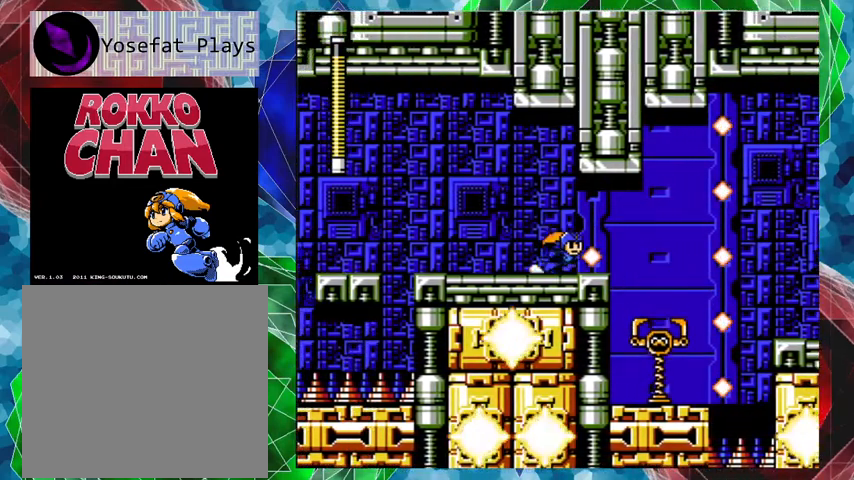
{"buttons": ["A", "B", "DPAD_UP", "DPAD_RIGHT"], "left_stick": "center", "right_stick": "center", "events": [[133, "B", "down"]]}
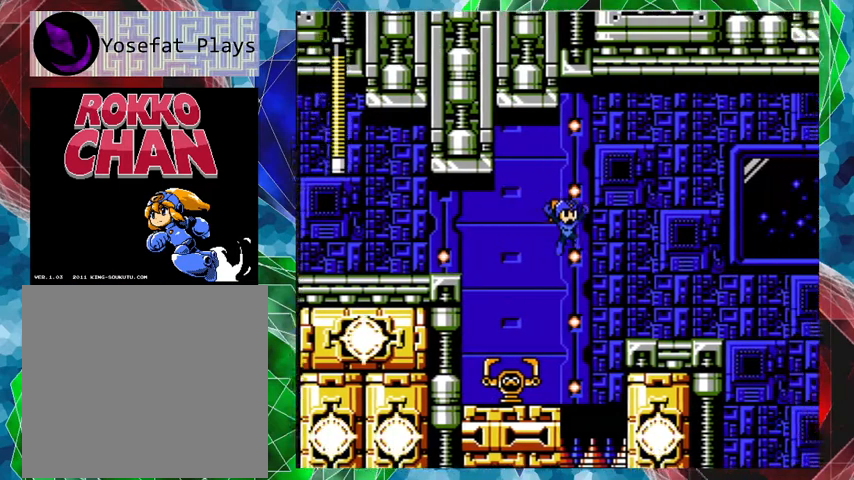
{"buttons": [], "left_stick": "center", "right_stick": "center", "events": [[100, "B", "up"], [167, "A", "up"], [167, "DPAD_UP", "up"], [300, "DPAD_RIGHT", "up"]]}
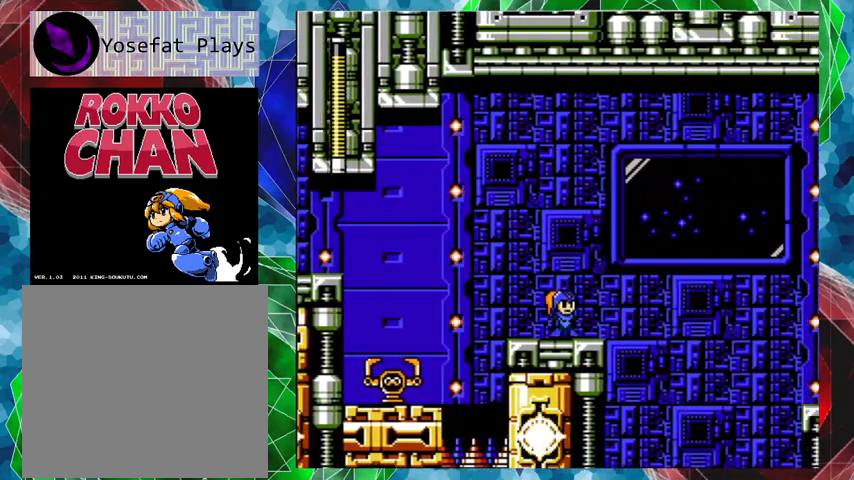
{"buttons": [], "left_stick": "center", "right_stick": "center", "events": []}
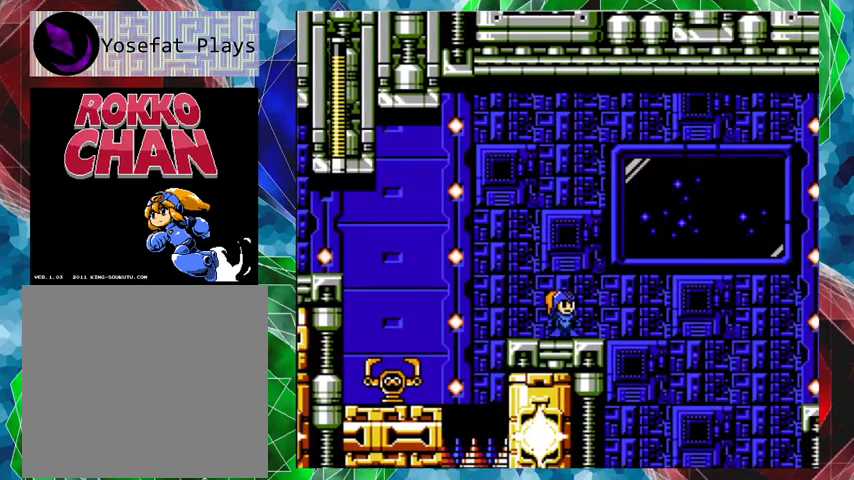
{"buttons": ["A", "DPAD_RIGHT"], "left_stick": "center", "right_stick": "center", "events": [[500, "A", "down"], [500, "DPAD_RIGHT", "down"]]}
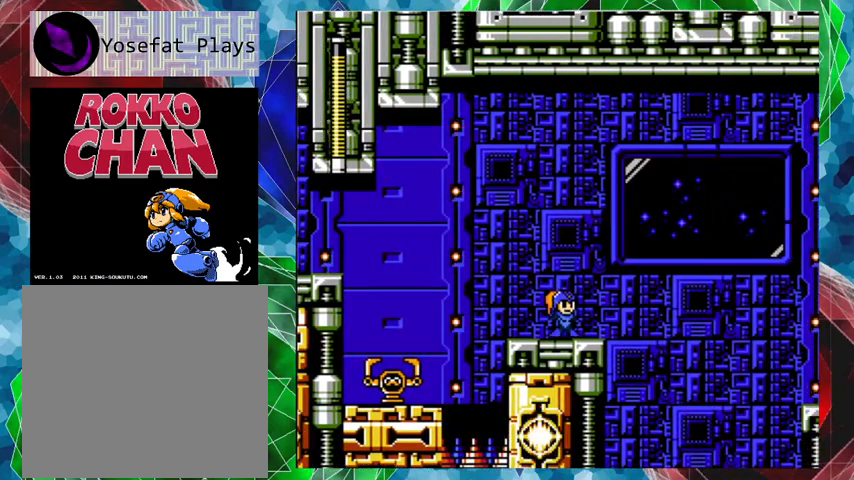
{"buttons": ["A", "B", "DPAD_RIGHT"], "left_stick": "center", "right_stick": "center", "events": [[33, "DPAD_UP", "down"], [67, "B", "down"], [233, "DPAD_UP", "up"]]}
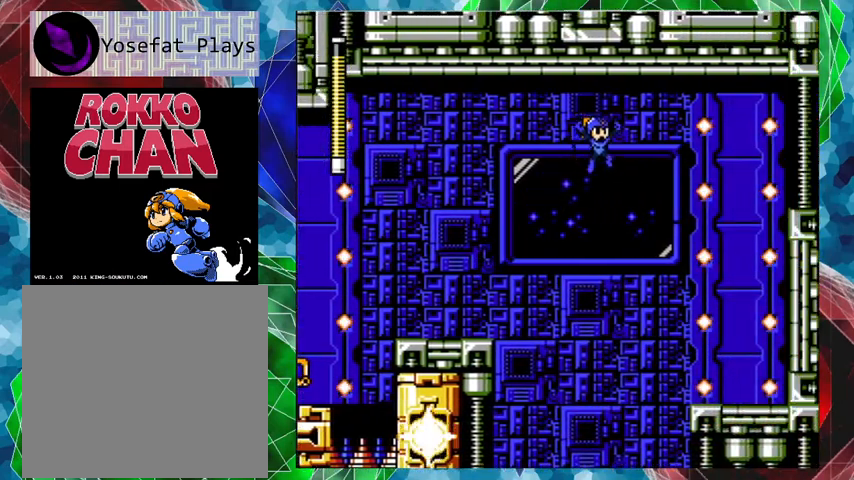
{"buttons": ["Y", "DPAD_RIGHT"], "left_stick": "center", "right_stick": "center", "events": [[67, "A", "up"], [67, "B", "up"], [167, "Y", "down"], [233, "Y", "up"], [267, "Y", "down"], [400, "Y", "up"], [433, "Y", "down"]]}
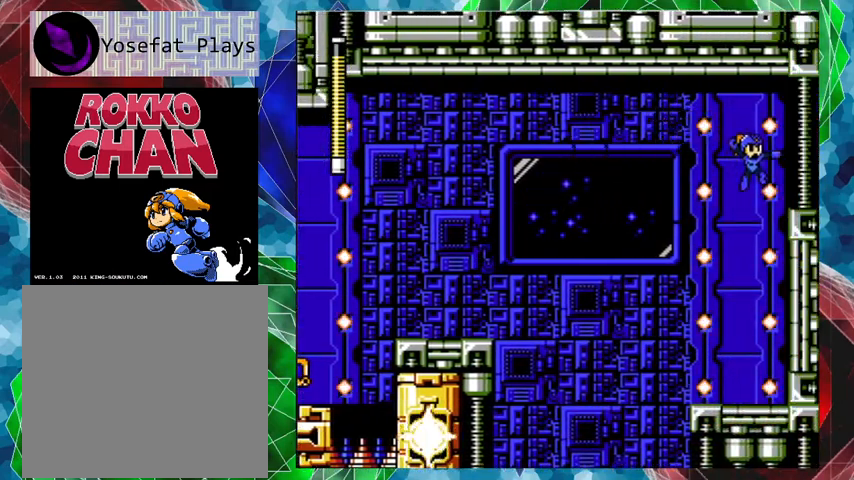
{"buttons": [], "left_stick": "center", "right_stick": "center", "events": [[67, "Y", "up"], [133, "Y", "down"], [167, "DPAD_RIGHT", "up"], [200, "Y", "up"], [267, "Y", "down"], [367, "Y", "up"], [433, "Y", "down"], [500, "Y", "up"]]}
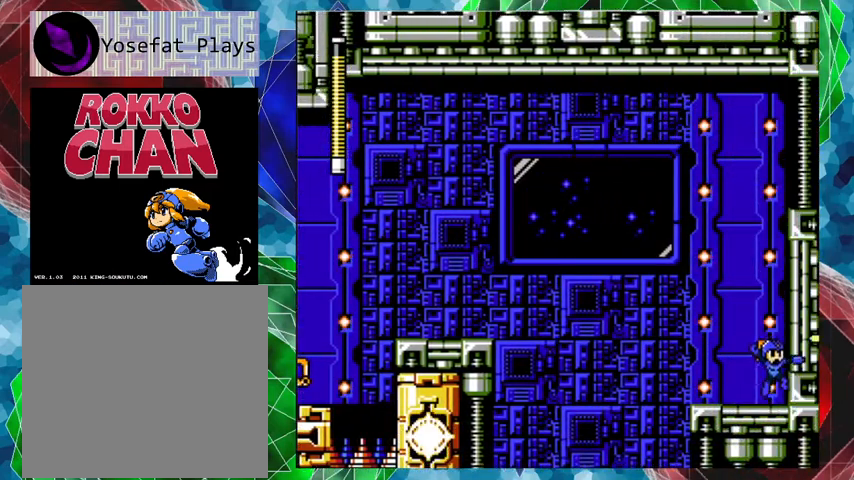
{"buttons": ["DPAD_LEFT"], "left_stick": "center", "right_stick": "center", "events": [[200, "DPAD_LEFT", "down"]]}
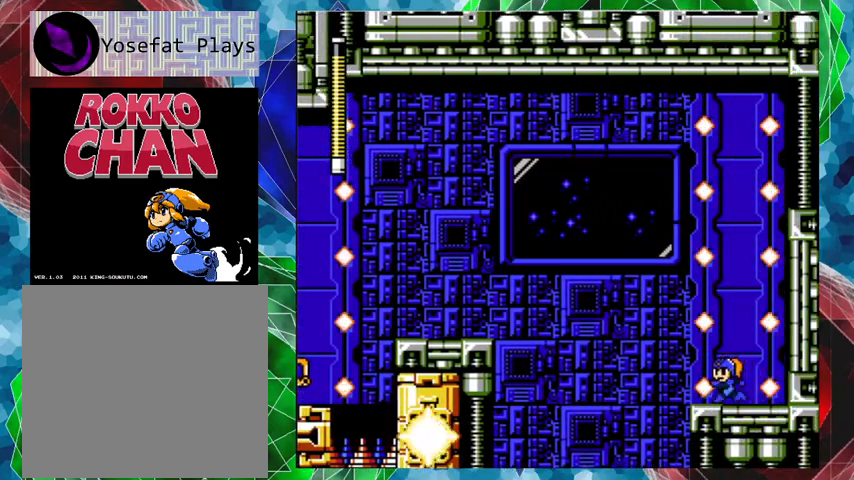
{"buttons": [], "left_stick": "center", "right_stick": "center", "events": [[100, "DPAD_UP", "down"], [133, "DPAD_UP", "up"], [500, "DPAD_LEFT", "up"]]}
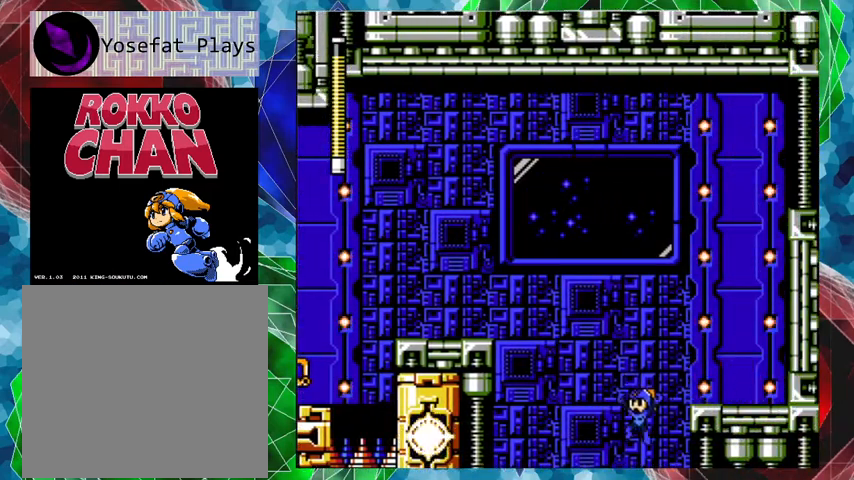
{"buttons": [], "left_stick": "center", "right_stick": "center", "events": []}
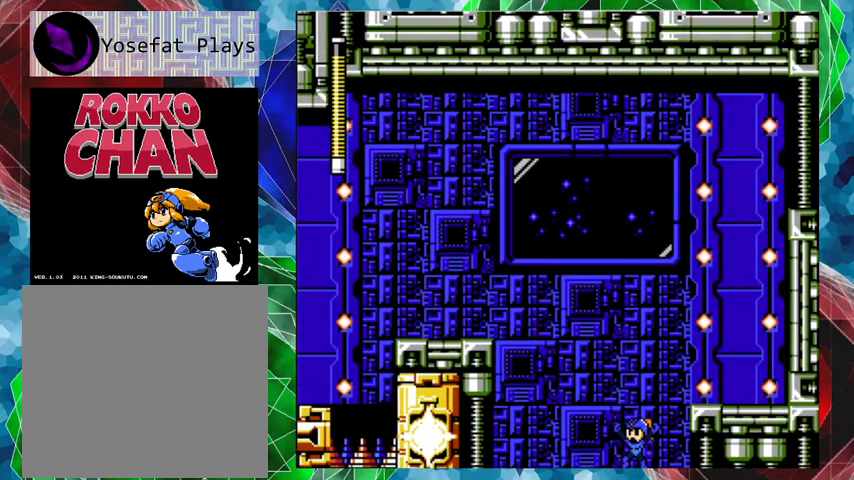
{"buttons": [], "left_stick": "center", "right_stick": "center", "events": []}